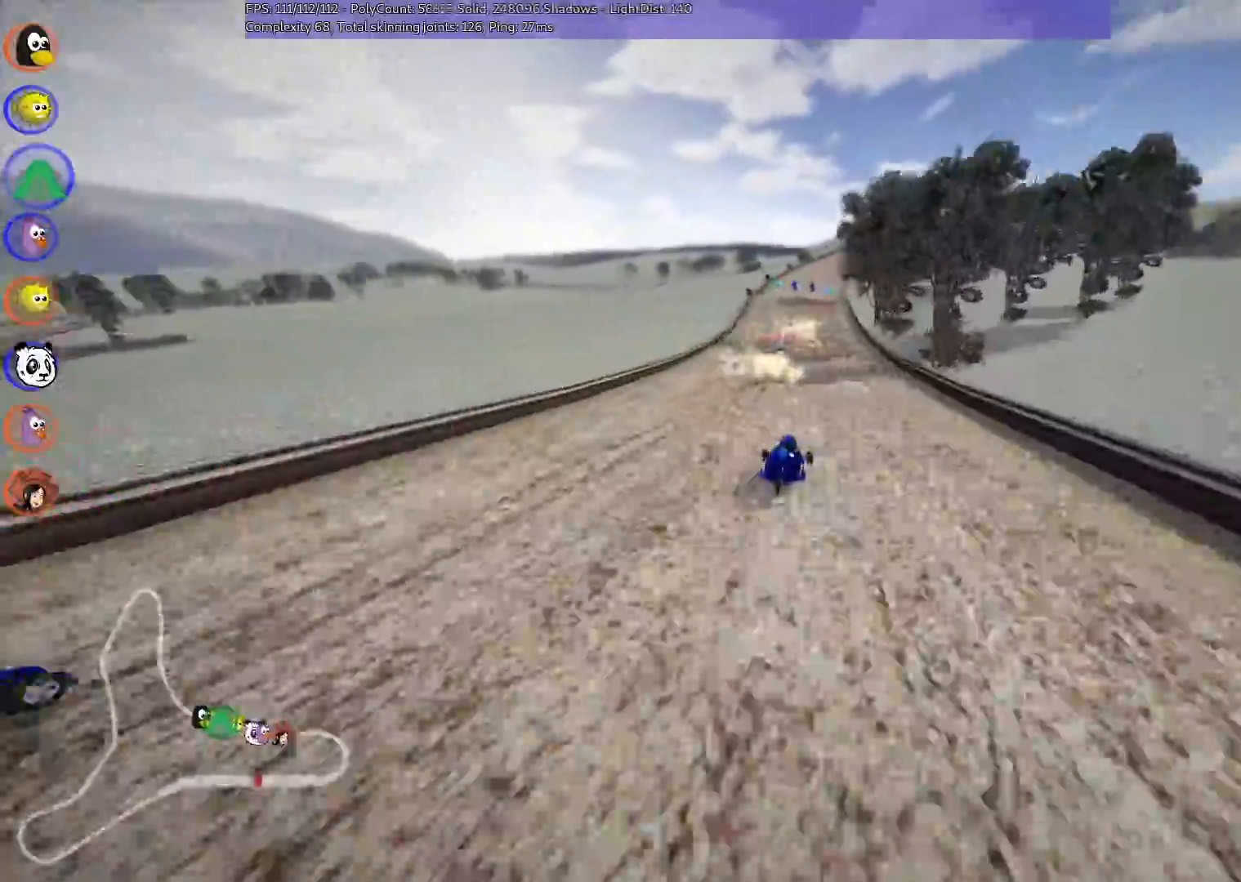
Gameplay with keyboard; each line is a JSON object with the keys held at the frame after it. "events" lists presses ("down") and releases ("up") of ".", "/", "alt_r", "b", "c", "comma", "ctrl_r", "d", "down", "f", "g", "h", "j", "k", "l", "left", "m", "n", "quote", "return", "right", "semicolon", "shift_r", "space", "super", "up" and "v" between this image and that frame as [ms after this image, input, new state], when the widget could be followed in between. No other keys are recorded. Mouse input is not recorded.
{"keys": ["left", "m", "up"]}
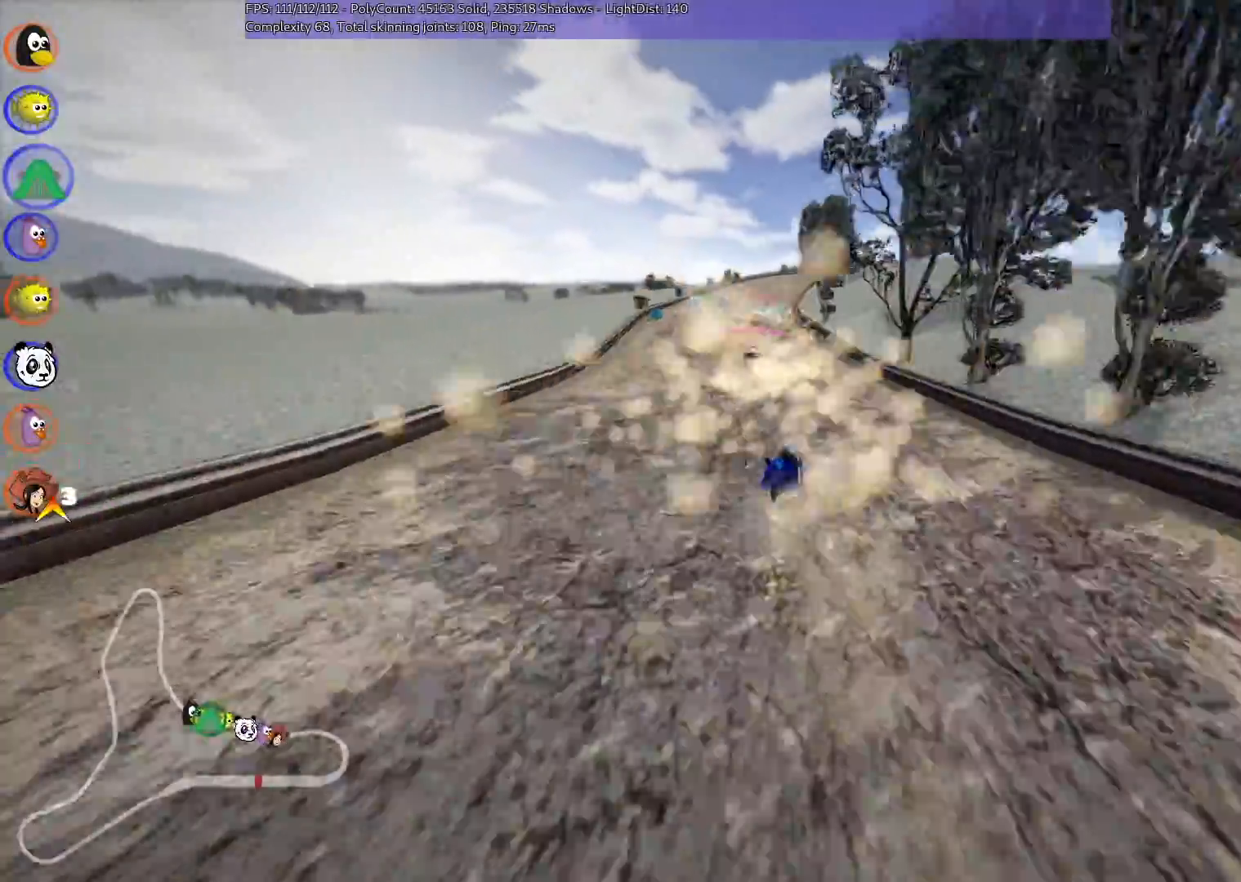
{"keys": ["up"], "events": [[283, "m", "up"], [283, "n", "down"], [333, "left", "up"], [417, "n", "up"]]}
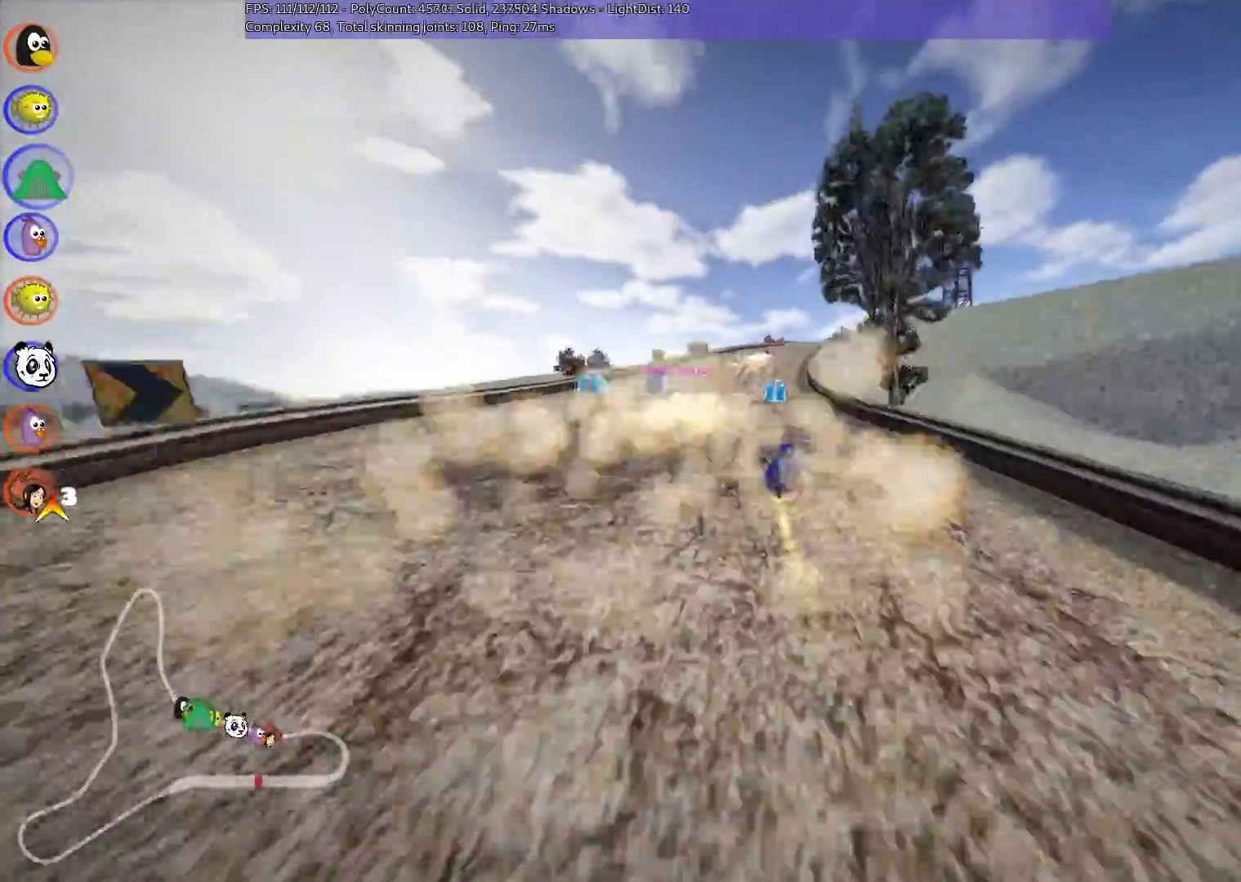
{"keys": ["m", "right", "up"], "events": [[17, "right", "down"], [117, "right", "up"], [200, "left", "down"], [350, "left", "up"], [400, "m", "down"], [400, "right", "down"]]}
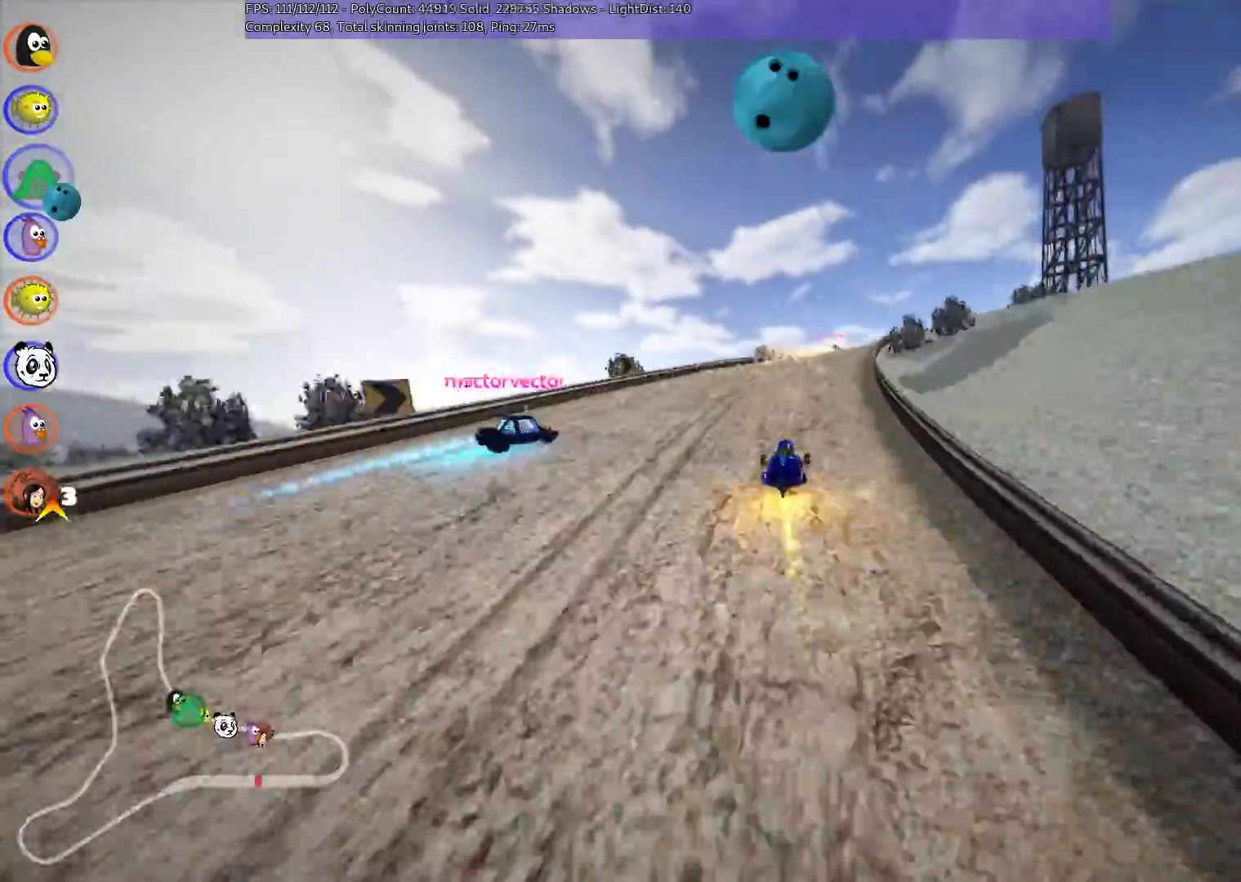
{"keys": ["left", "m", "right", "up"], "events": [[100, "left", "down"], [100, "right", "up"], [183, "right", "down"]]}
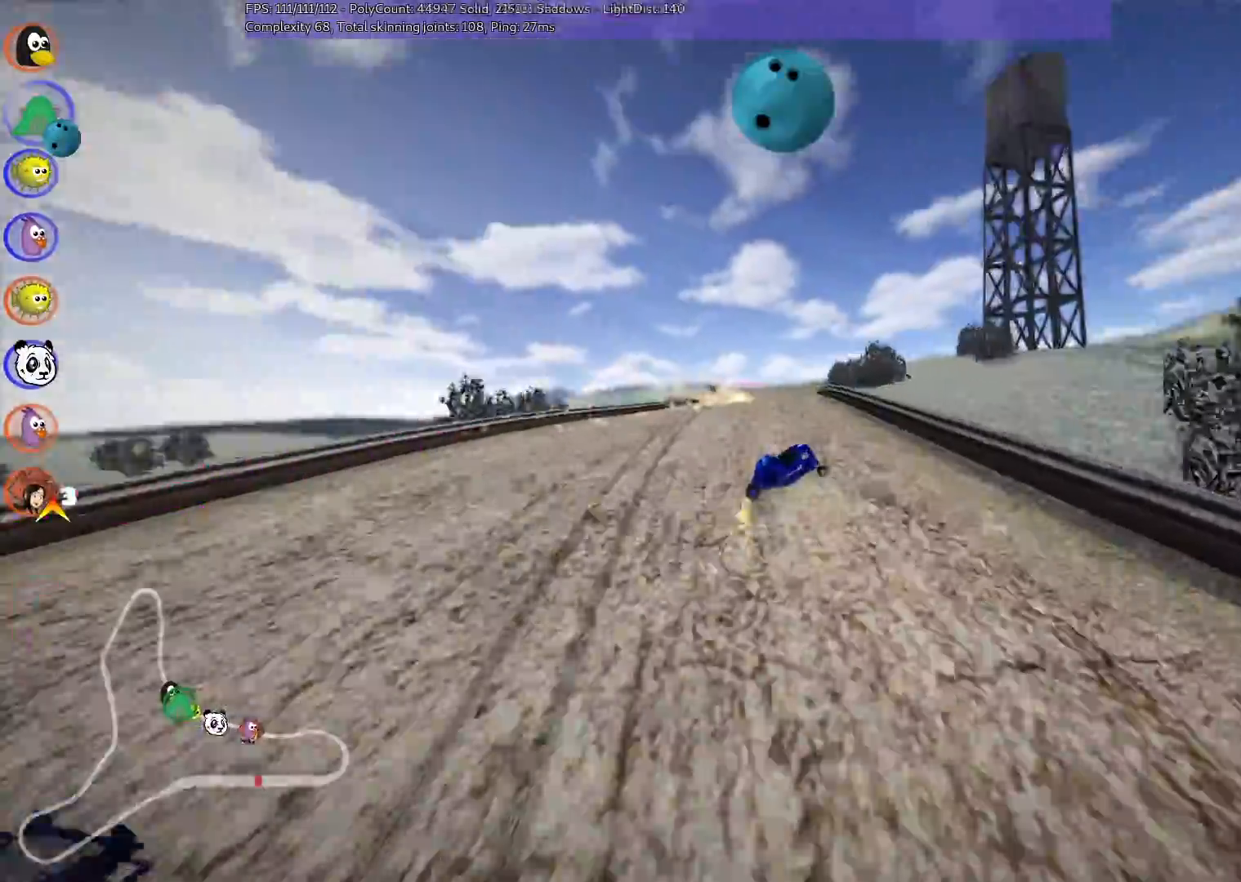
{"keys": ["left", "n", "up"], "events": [[67, "right", "up"], [167, "right", "down"], [267, "right", "up"], [500, "m", "up"], [500, "n", "down"]]}
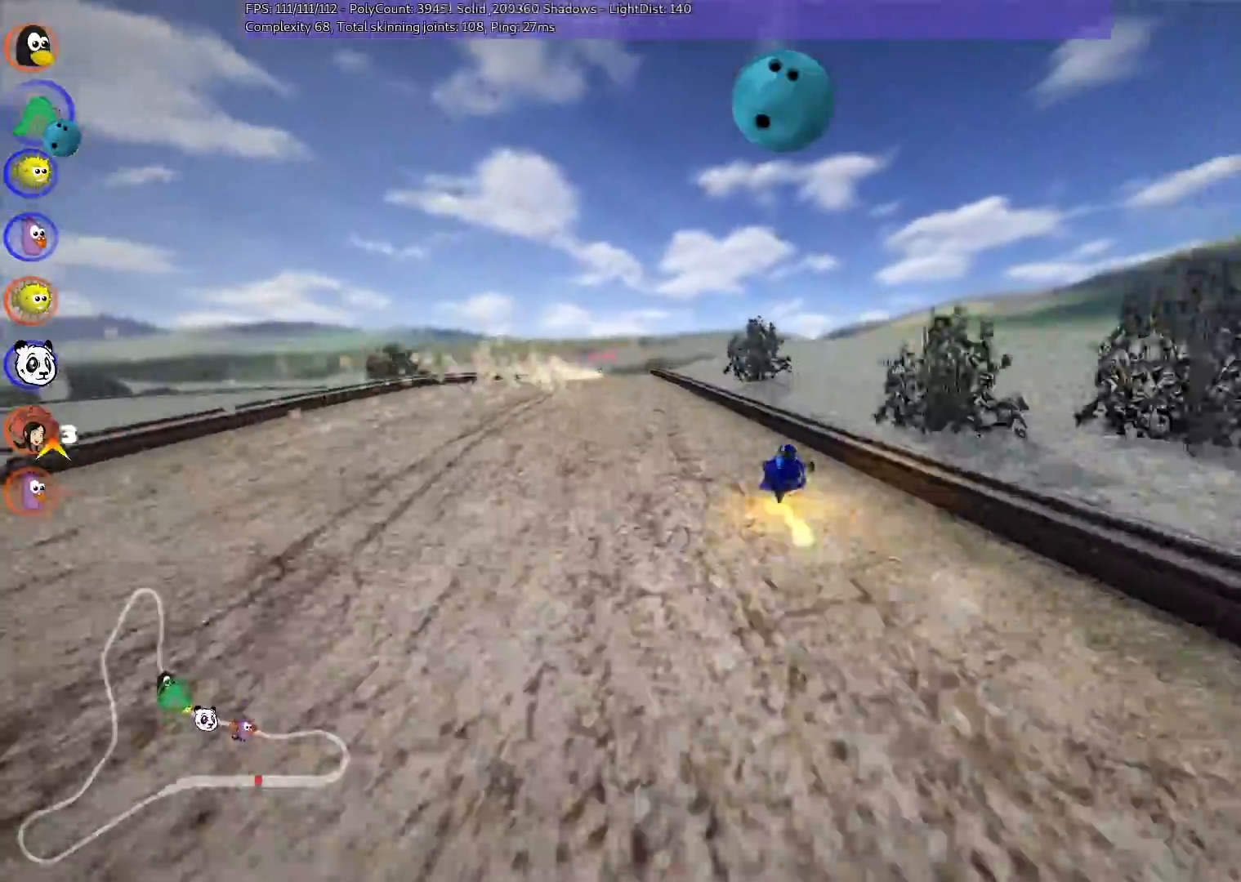
{"keys": ["up"]}
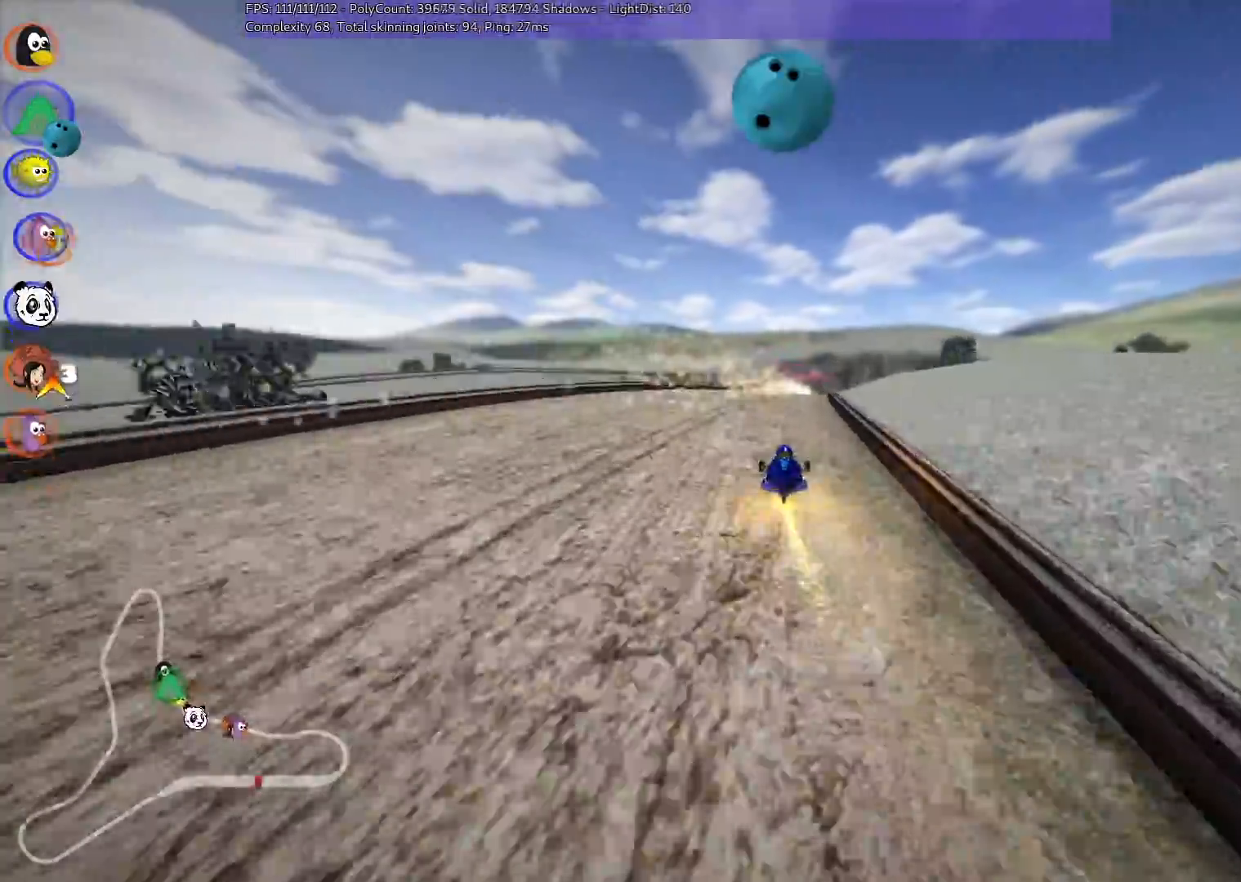
{"keys": ["m", "right", "up"], "events": [[500, "m", "down"], [500, "right", "down"]]}
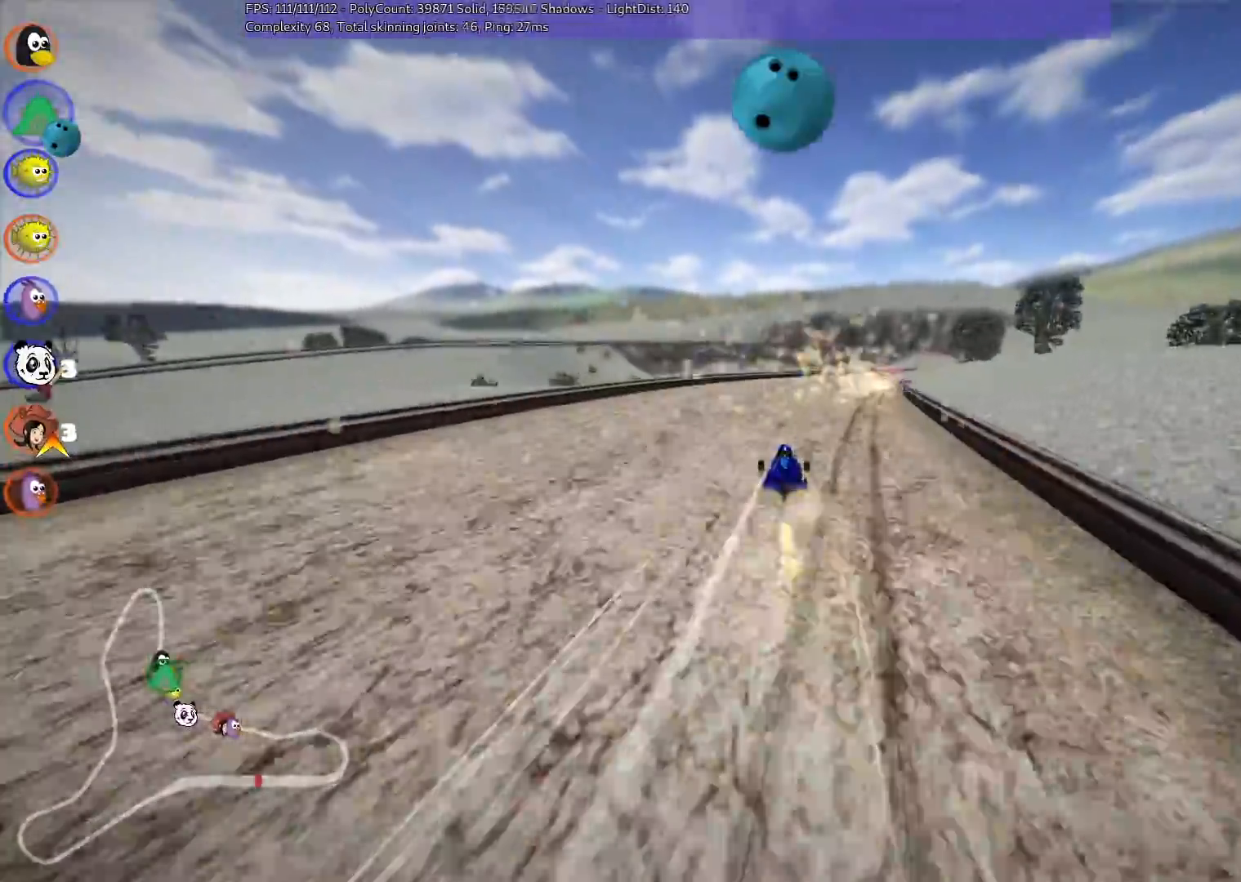
{"keys": ["up"], "events": [[183, "right", "up"], [233, "m", "up"], [233, "space", "down"], [267, "left", "down"], [267, "space", "up"], [467, "left", "up"]]}